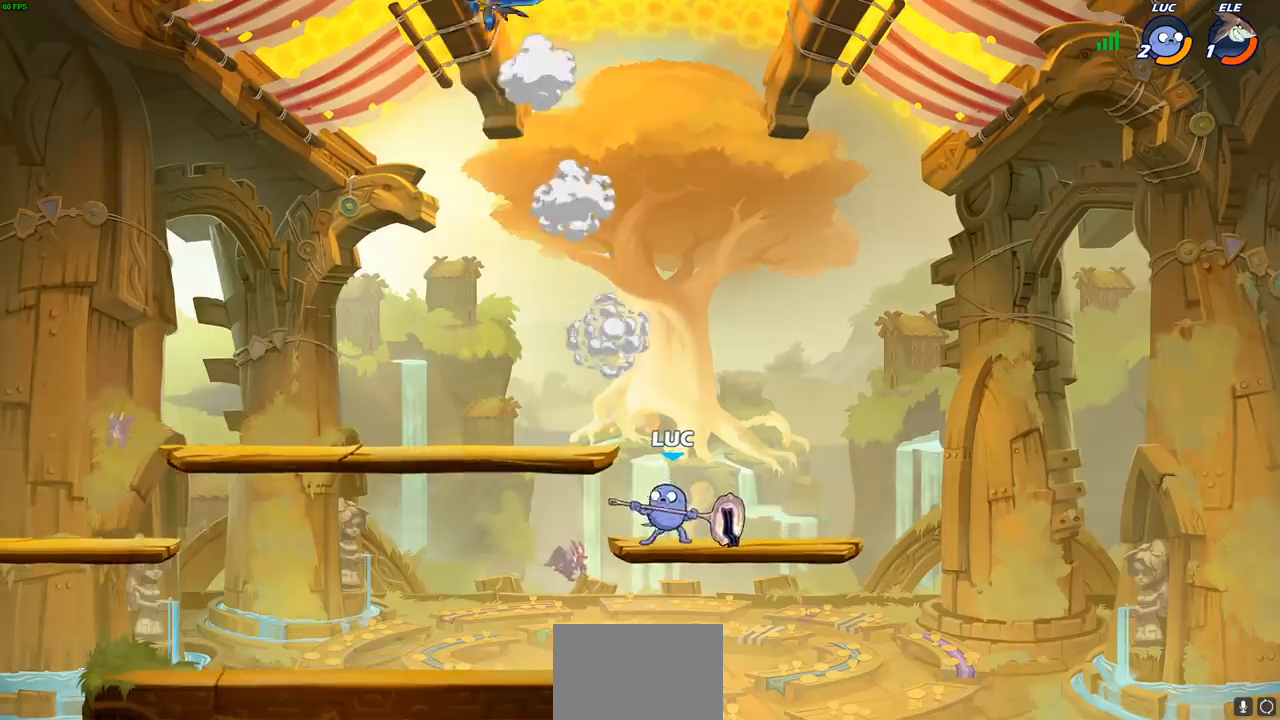
Gameplay with a controller (PlayStation layout); each line is a JSON object with the inputs held at the frame after it. "events" lists button and stick changes between this image and that frame as [ms after this image, input, new state], when the widget could be followed in between. Not read: right_stick.
{"buttons": [], "left_stick": "right", "events": [[83, "R2", "down"], [117, "CROSS", "down"], [167, "left_stick", "up"], [200, "SQUARE", "down"], [233, "CROSS", "up"], [233, "R2", "up"], [267, "SQUARE", "up"], [383, "left_stick", "right"]]}
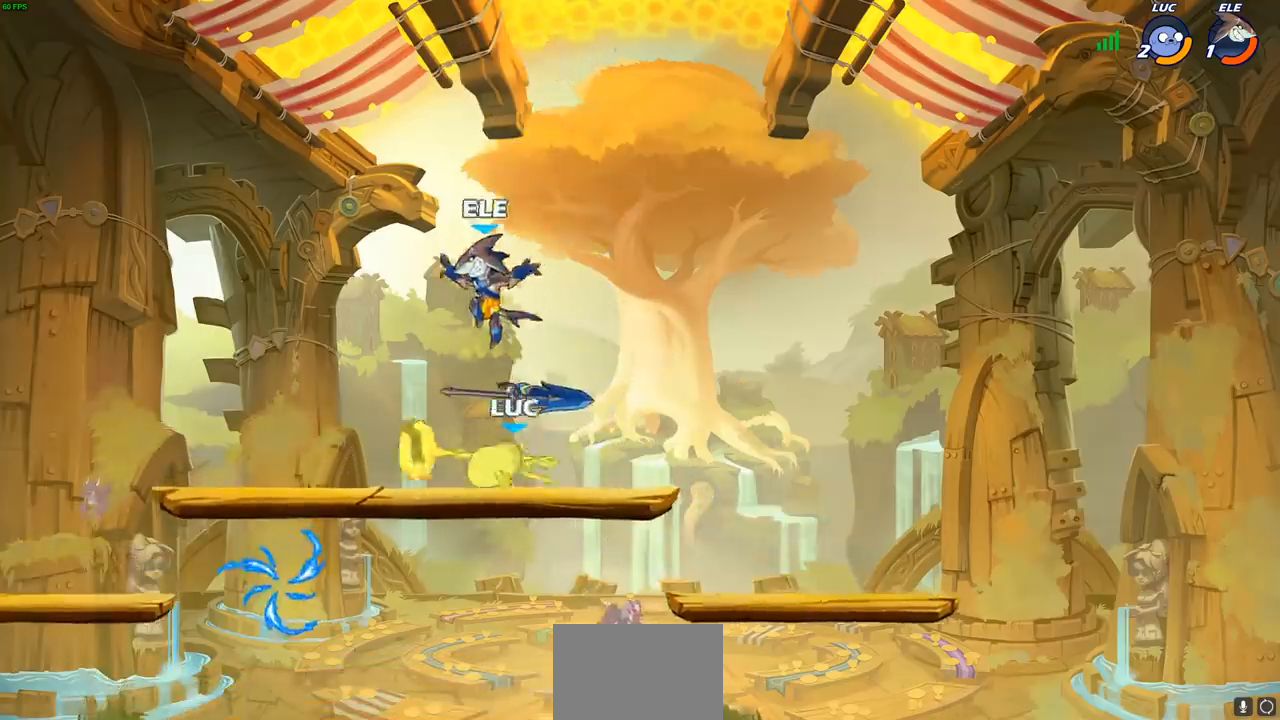
{"buttons": [], "left_stick": "center", "events": [[133, "left_stick", "center"], [300, "SQUARE", "down"], [300, "left_stick", "up-left"], [367, "SQUARE", "up"], [383, "left_stick", "center"]]}
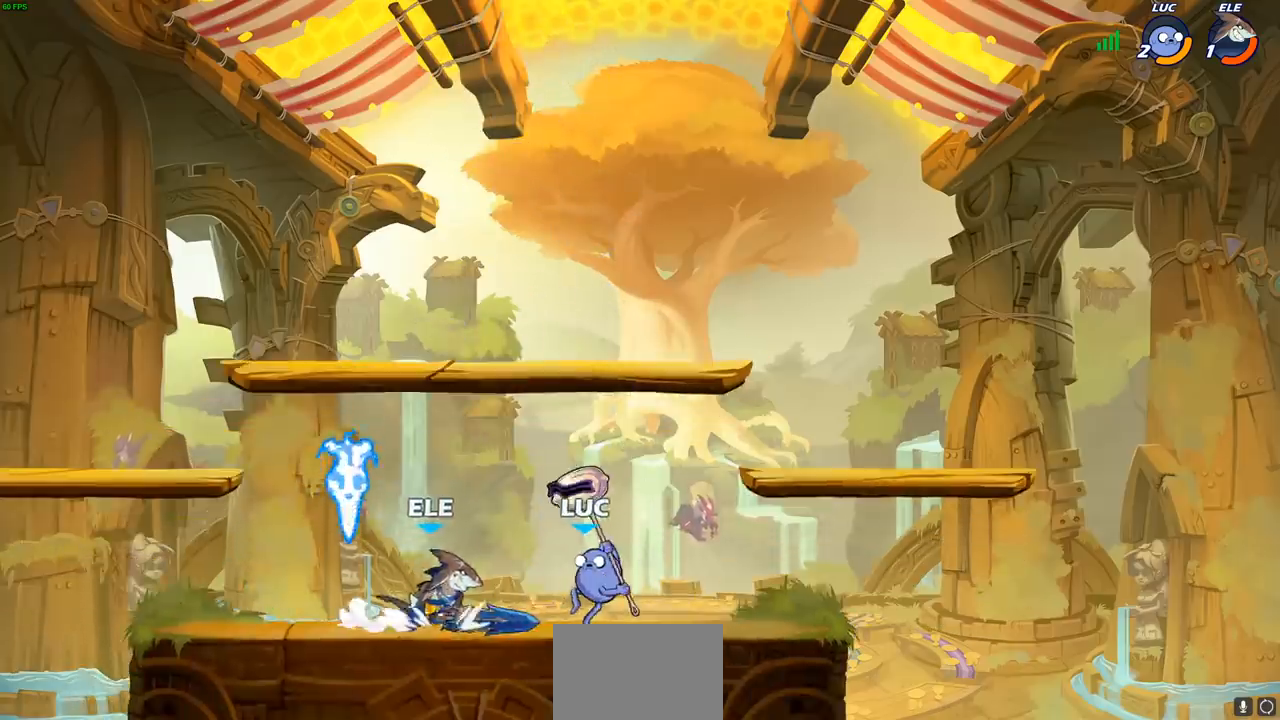
{"buttons": [], "left_stick": "left", "events": [[467, "left_stick", "left"]]}
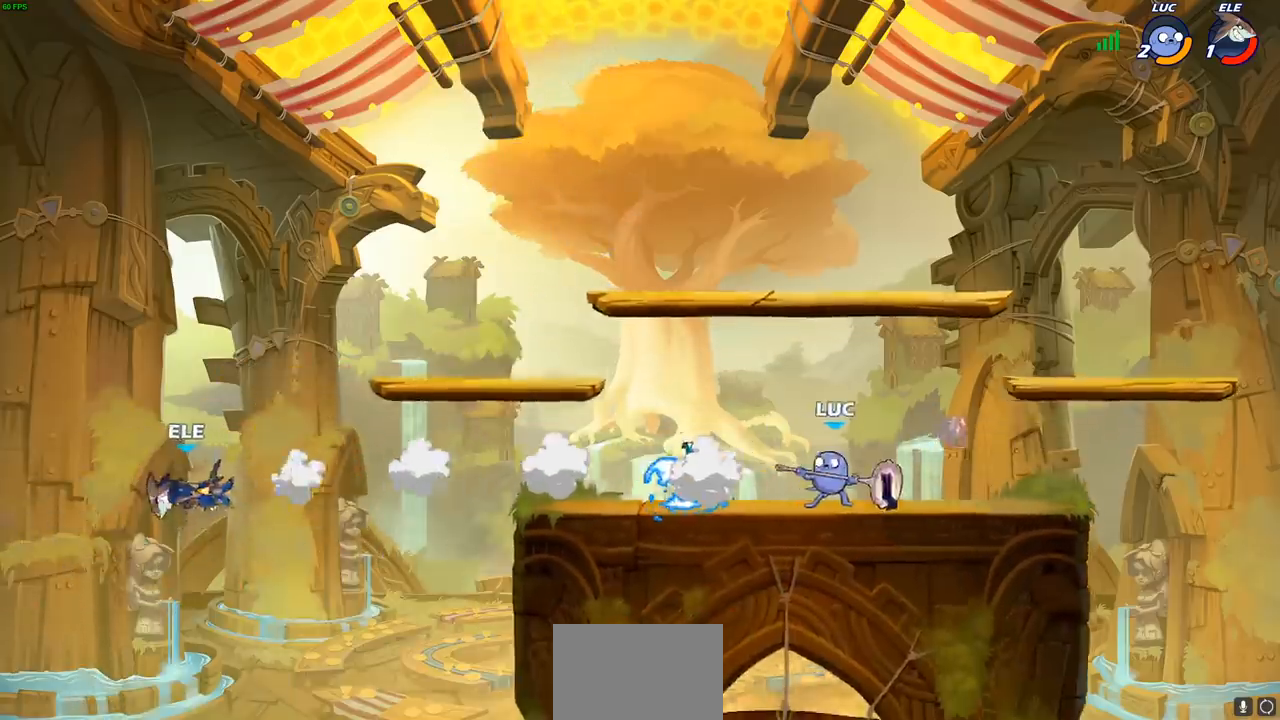
{"buttons": [], "left_stick": "center", "events": [[17, "R2", "down"], [100, "R2", "up"], [183, "R1", "down"], [200, "left_stick", "center"], [250, "R1", "up"]]}
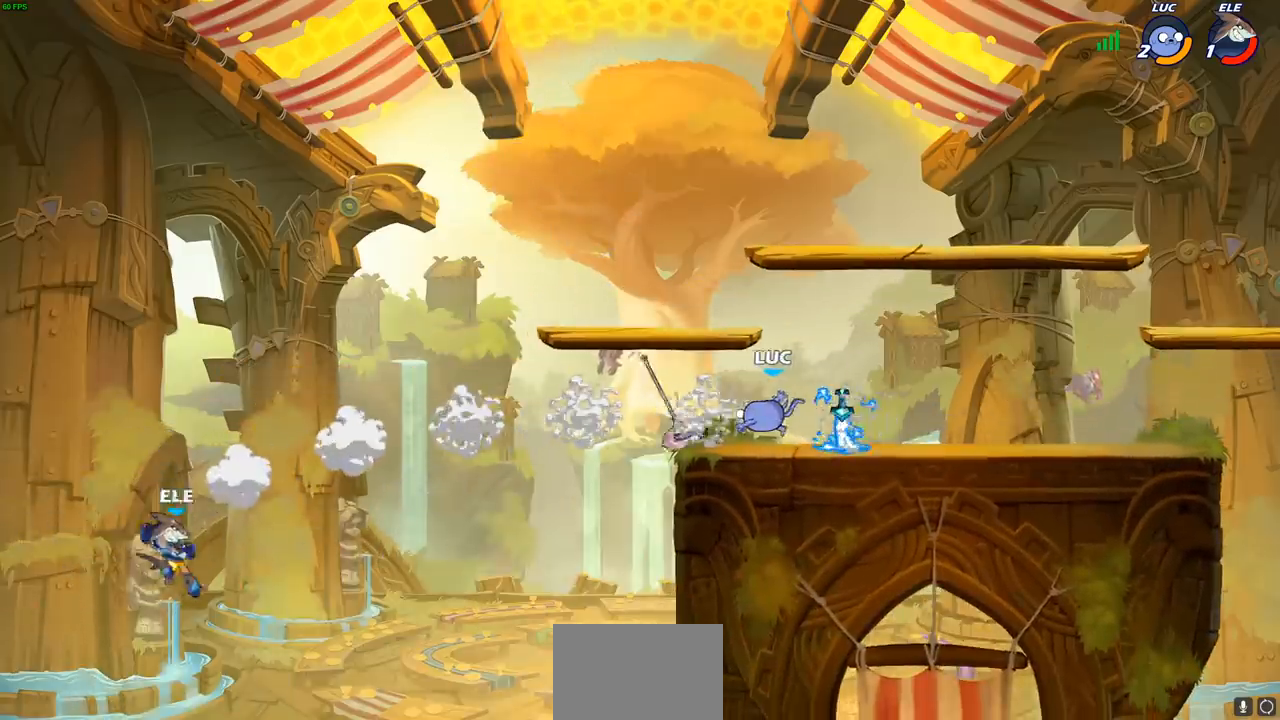
{"buttons": [], "left_stick": "left", "events": [[83, "left_stick", "right"], [383, "R1", "down"], [400, "left_stick", "up-left"], [467, "R1", "up"], [467, "left_stick", "left"]]}
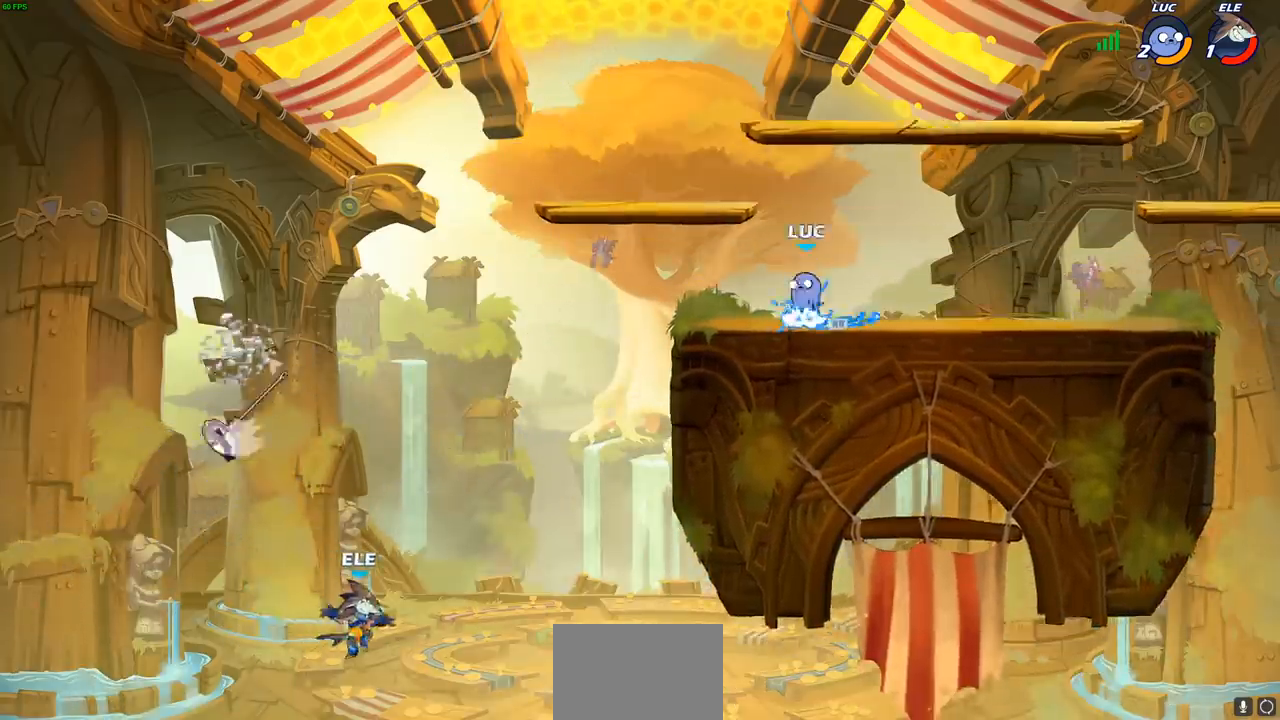
{"buttons": ["CIRCLE"], "left_stick": "down-left", "events": [[117, "left_stick", "down-left"], [167, "CIRCLE", "down"], [167, "R2", "down"], [283, "R2", "up"]]}
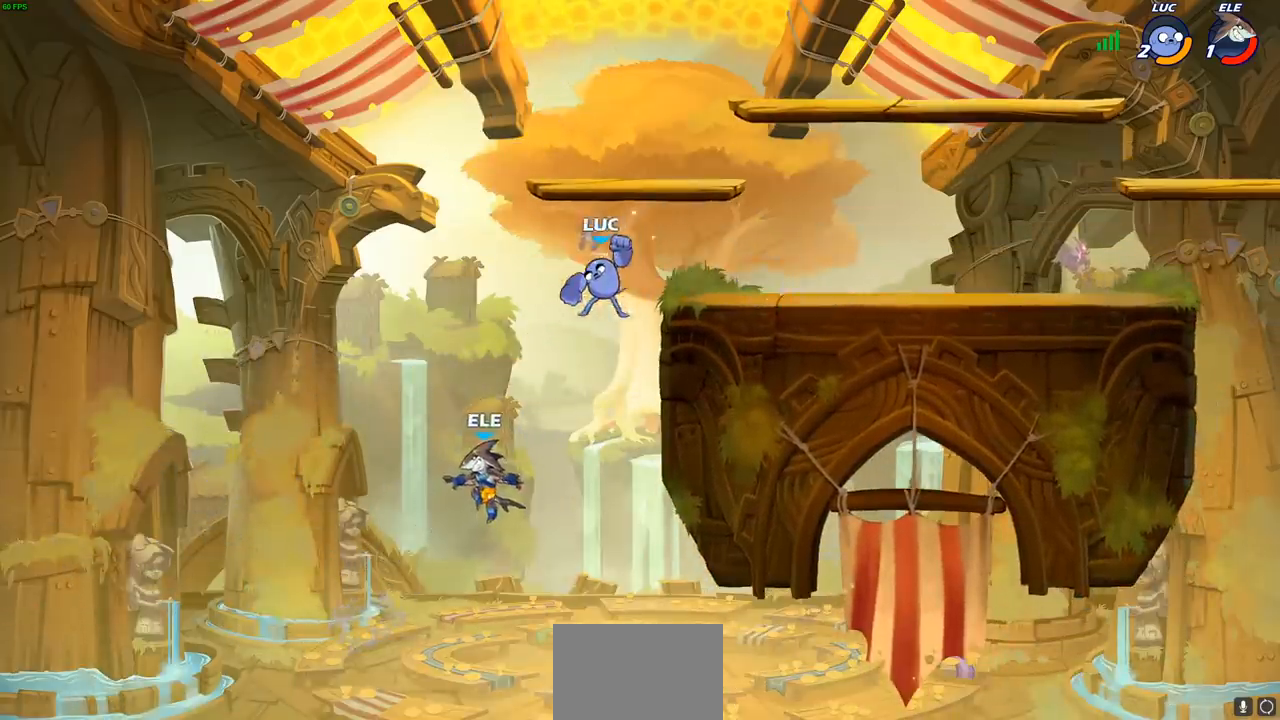
{"buttons": ["CIRCLE"], "left_stick": "down-left", "events": []}
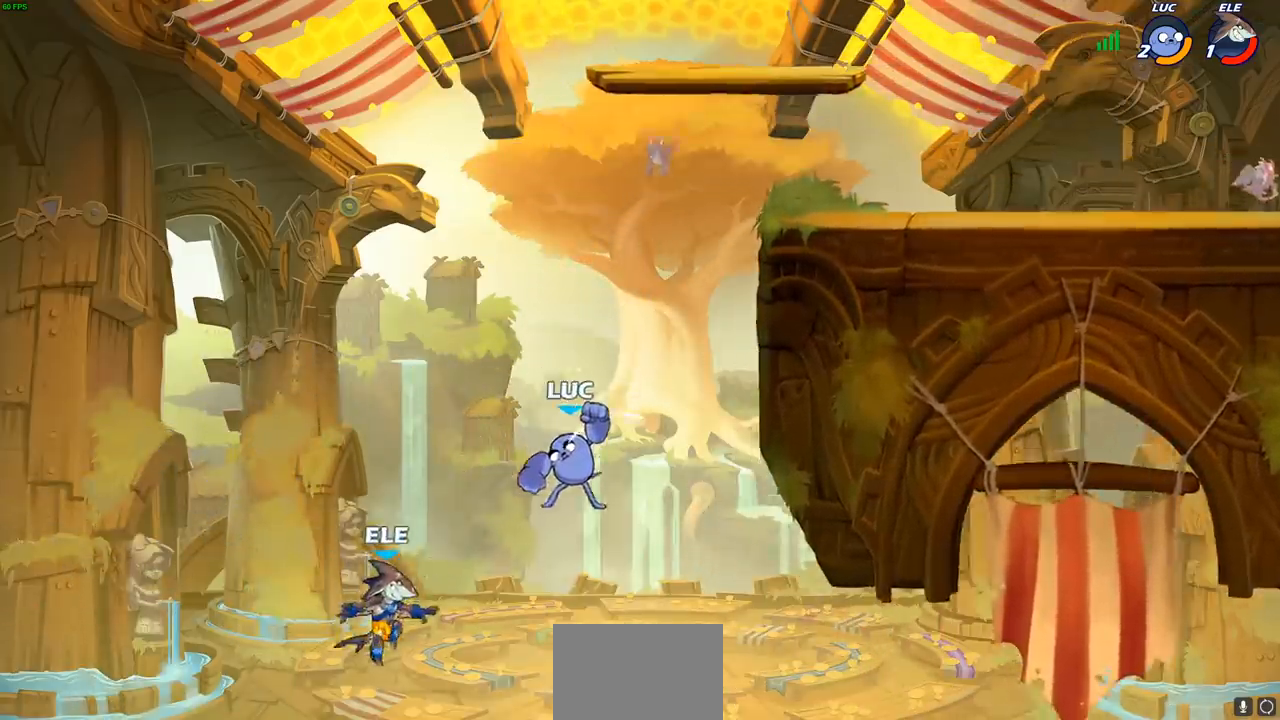
{"buttons": [], "left_stick": "center", "events": [[67, "CIRCLE", "up"], [283, "left_stick", "center"]]}
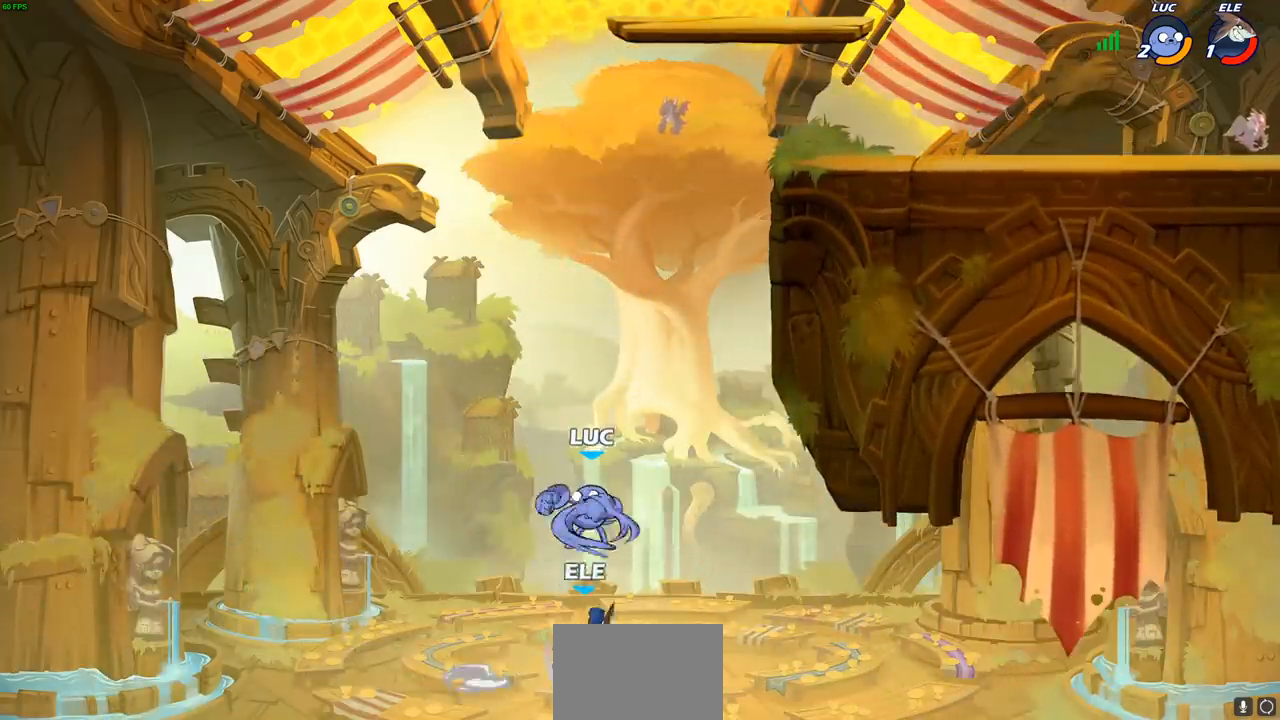
{"buttons": [], "left_stick": "right", "events": [[33, "left_stick", "left"], [133, "CROSS", "down"], [233, "R2", "down"], [300, "CROSS", "up"], [350, "left_stick", "up-right"], [400, "R2", "up"], [500, "left_stick", "right"]]}
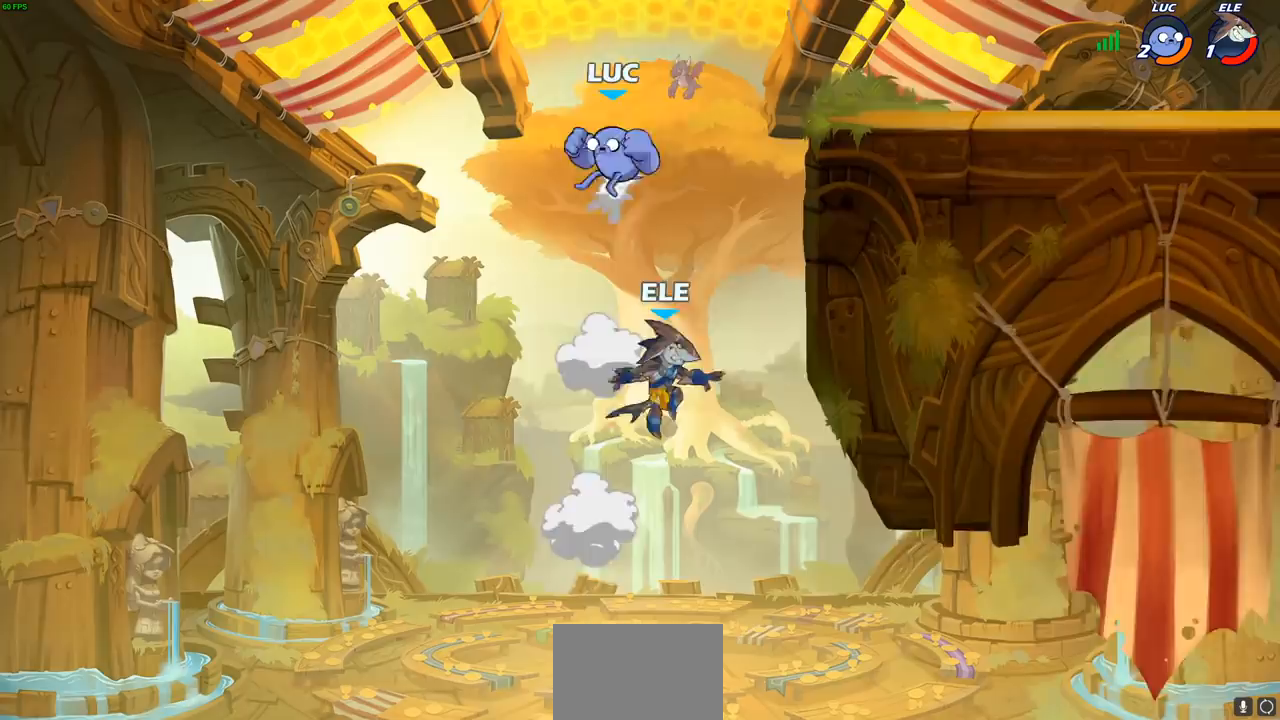
{"buttons": ["CIRCLE"], "left_stick": "down-right", "events": [[100, "left_stick", "down-right"], [117, "CIRCLE", "down"]]}
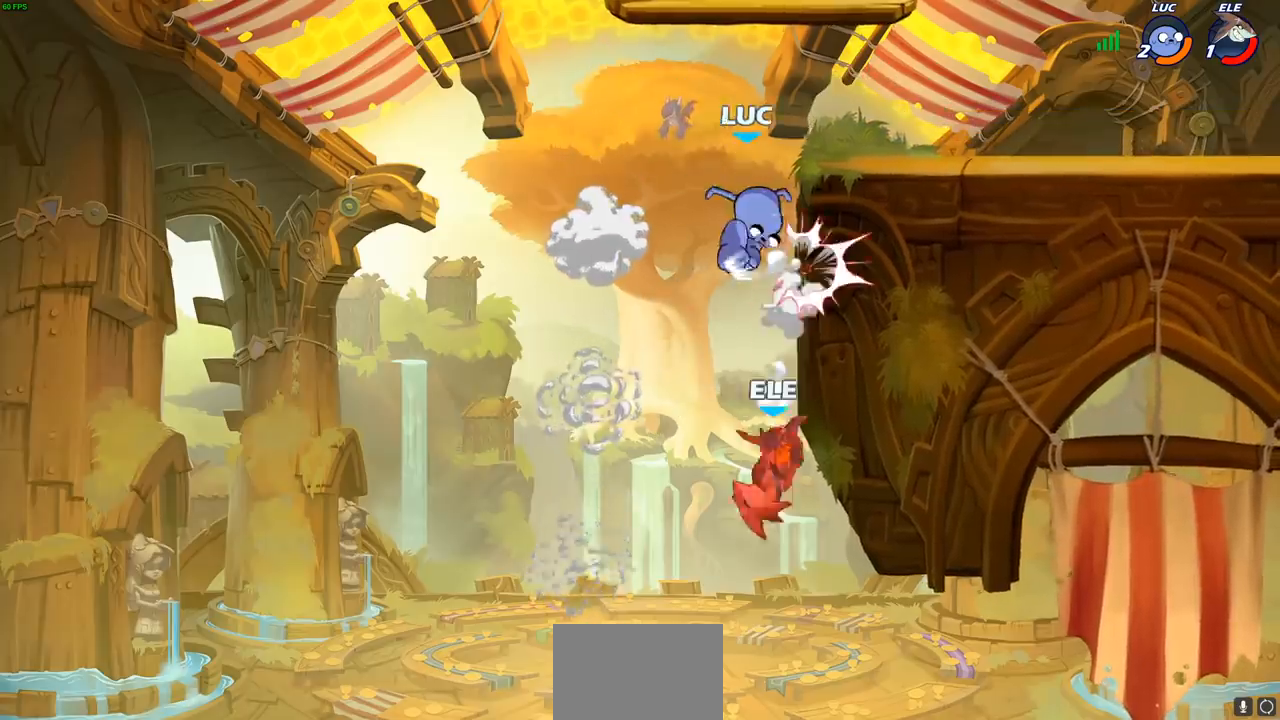
{"buttons": ["CROSS"], "left_stick": "center", "events": [[67, "CIRCLE", "up"], [117, "left_stick", "right"], [317, "left_stick", "center"], [333, "CROSS", "down"]]}
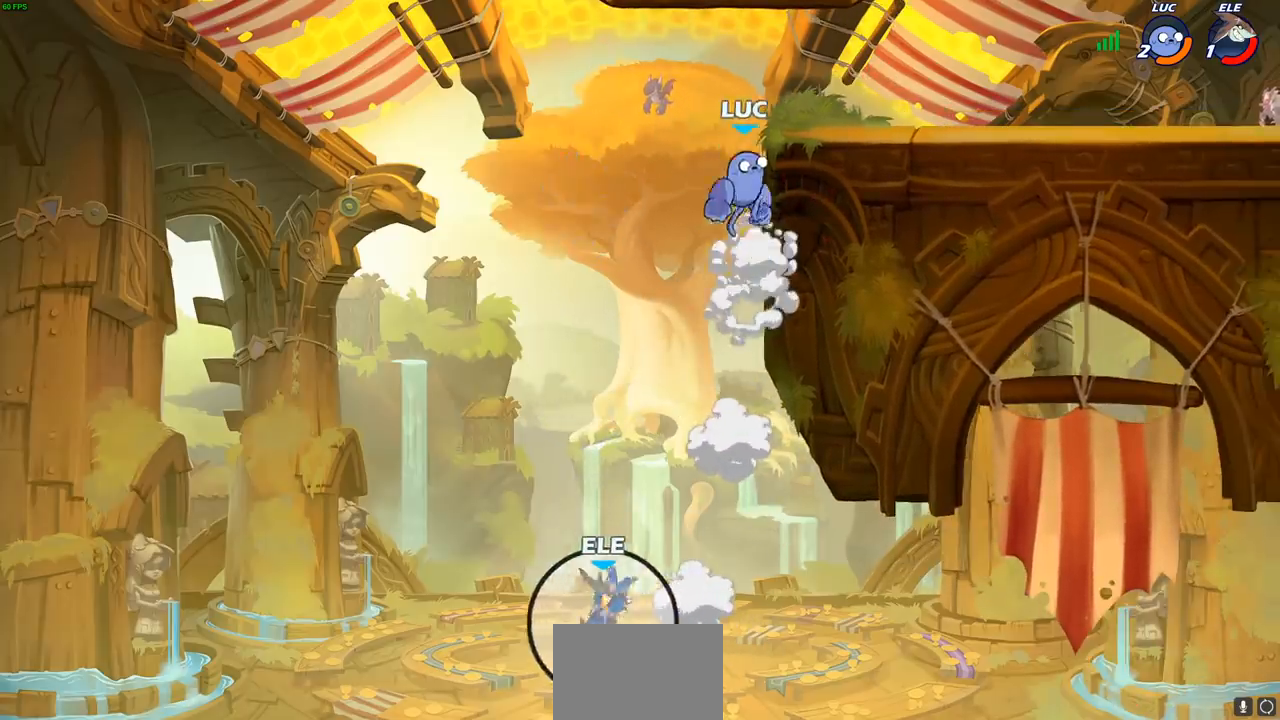
{"buttons": [], "left_stick": "left", "events": [[17, "CROSS", "up"], [67, "left_stick", "left"], [100, "CROSS", "down"], [200, "CIRCLE", "down"], [200, "CROSS", "up"], [350, "CIRCLE", "up"]]}
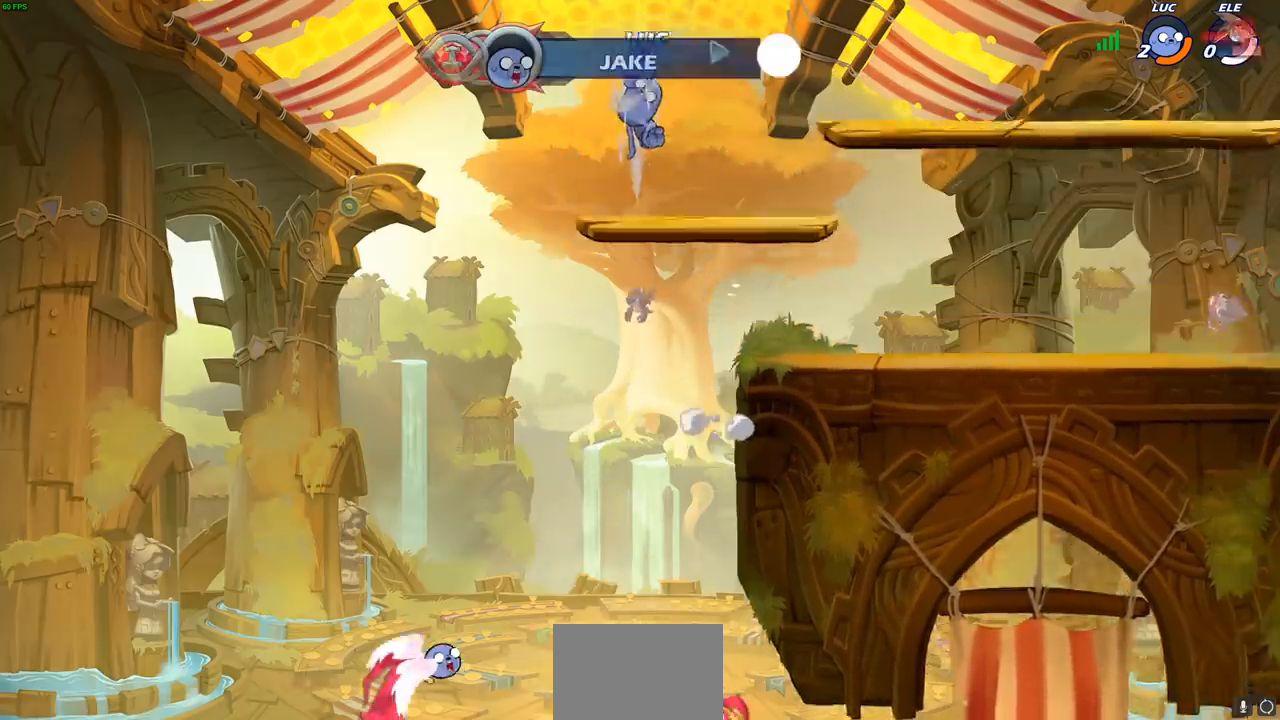
{"buttons": [], "left_stick": "center", "events": [[67, "left_stick", "center"]]}
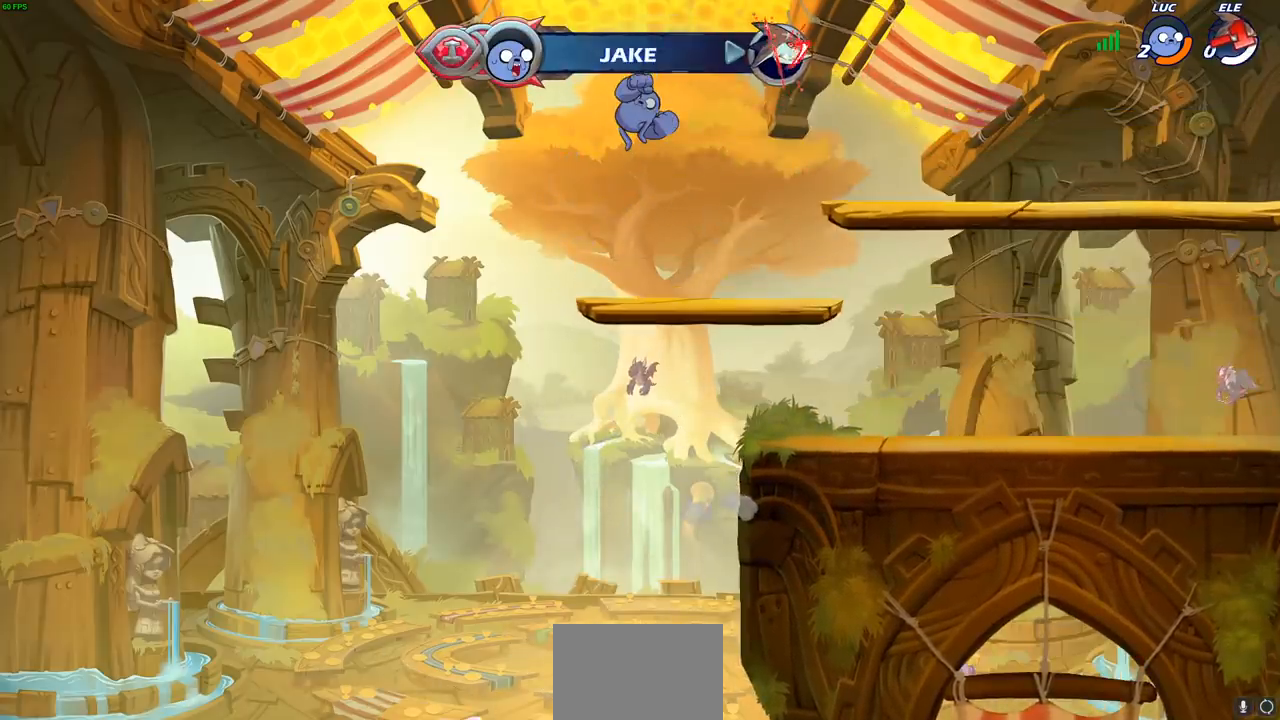
{"buttons": [], "left_stick": "center", "events": []}
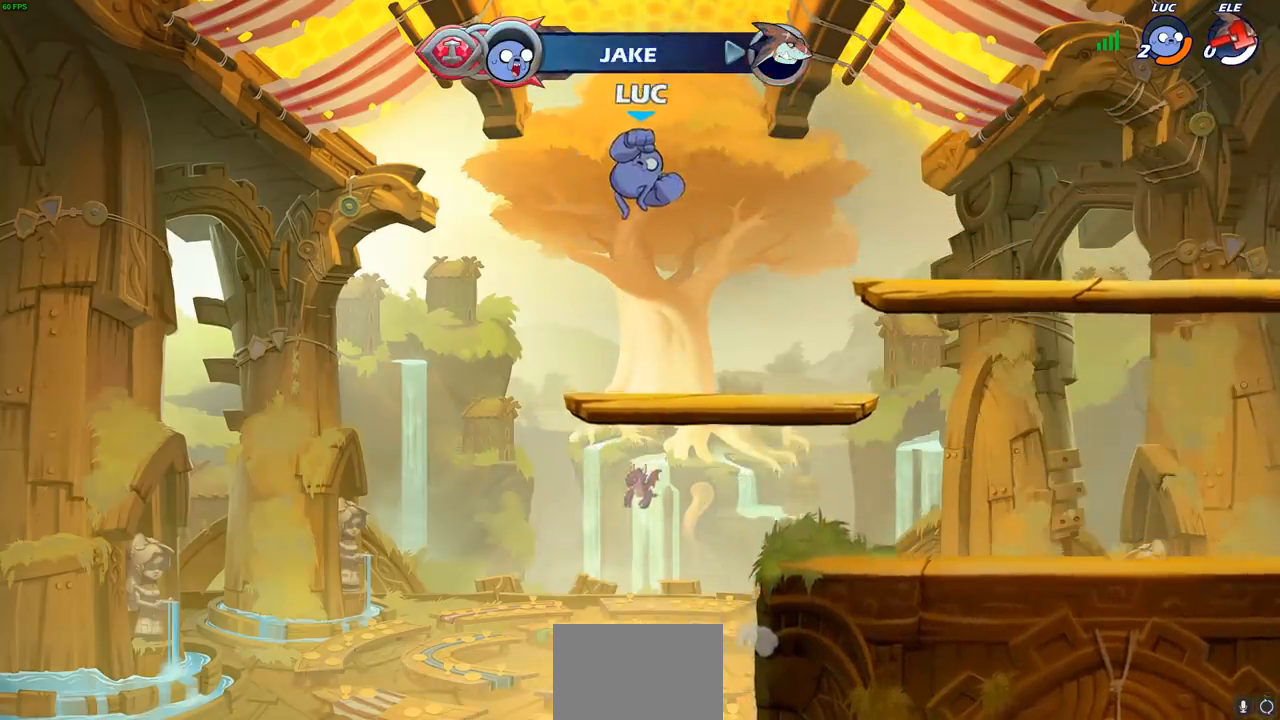
{"buttons": [], "left_stick": "center", "events": []}
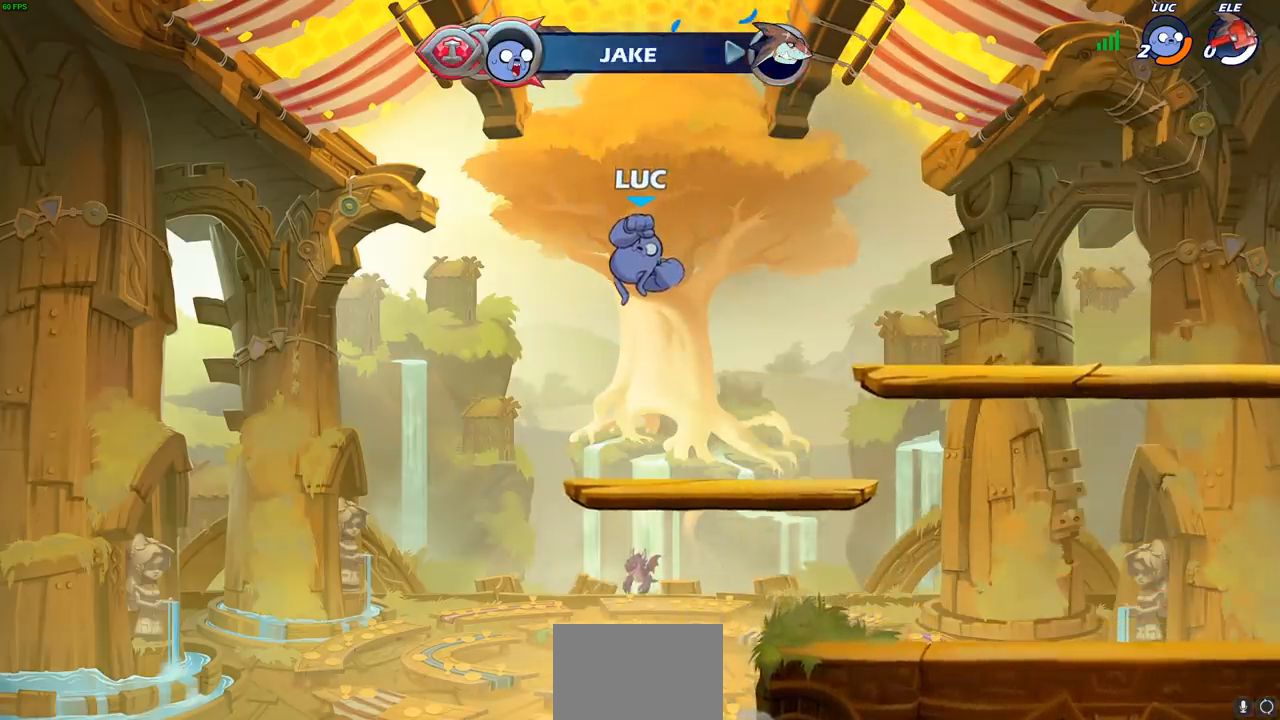
{"buttons": [], "left_stick": "center", "events": []}
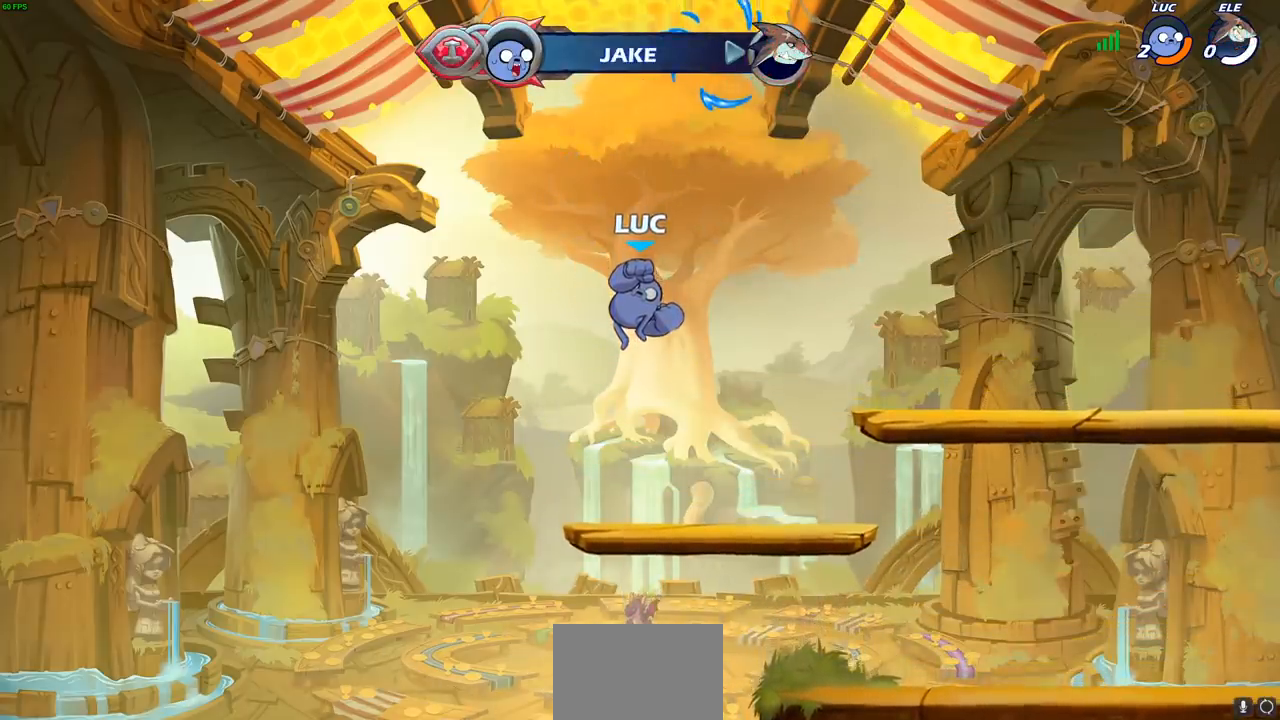
{"buttons": [], "left_stick": "center", "events": []}
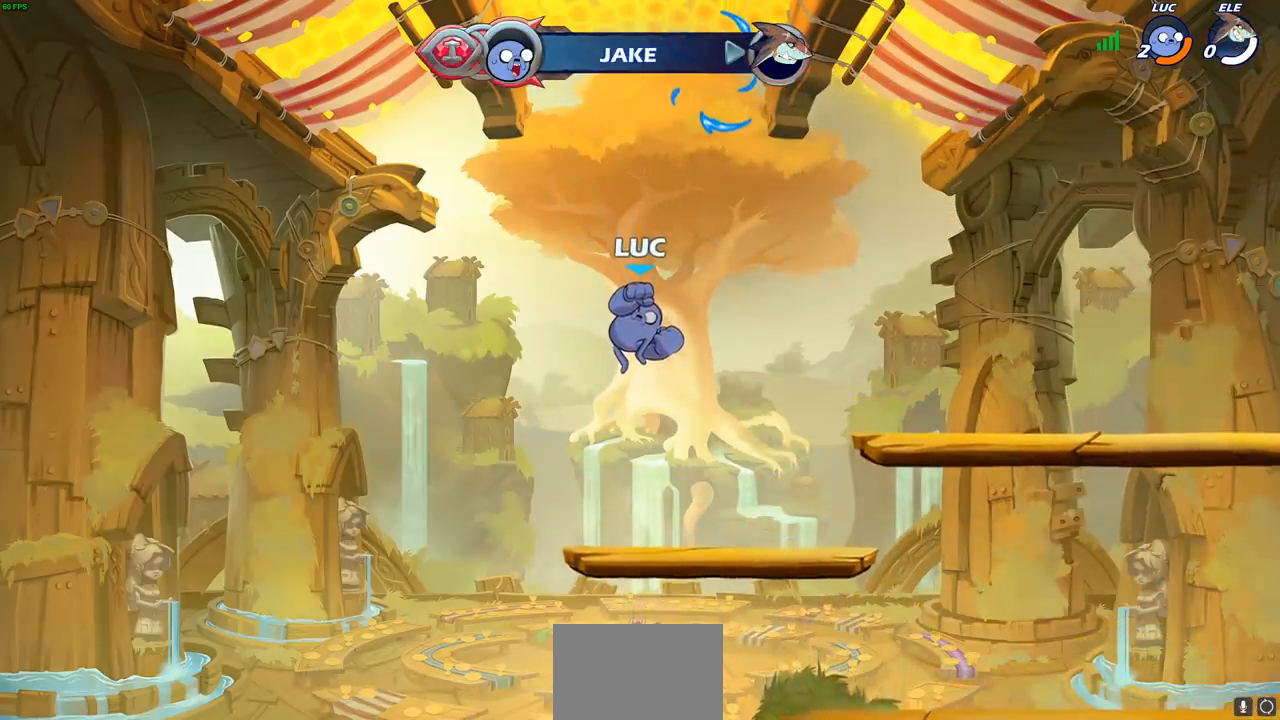
{"buttons": [], "left_stick": "center", "events": []}
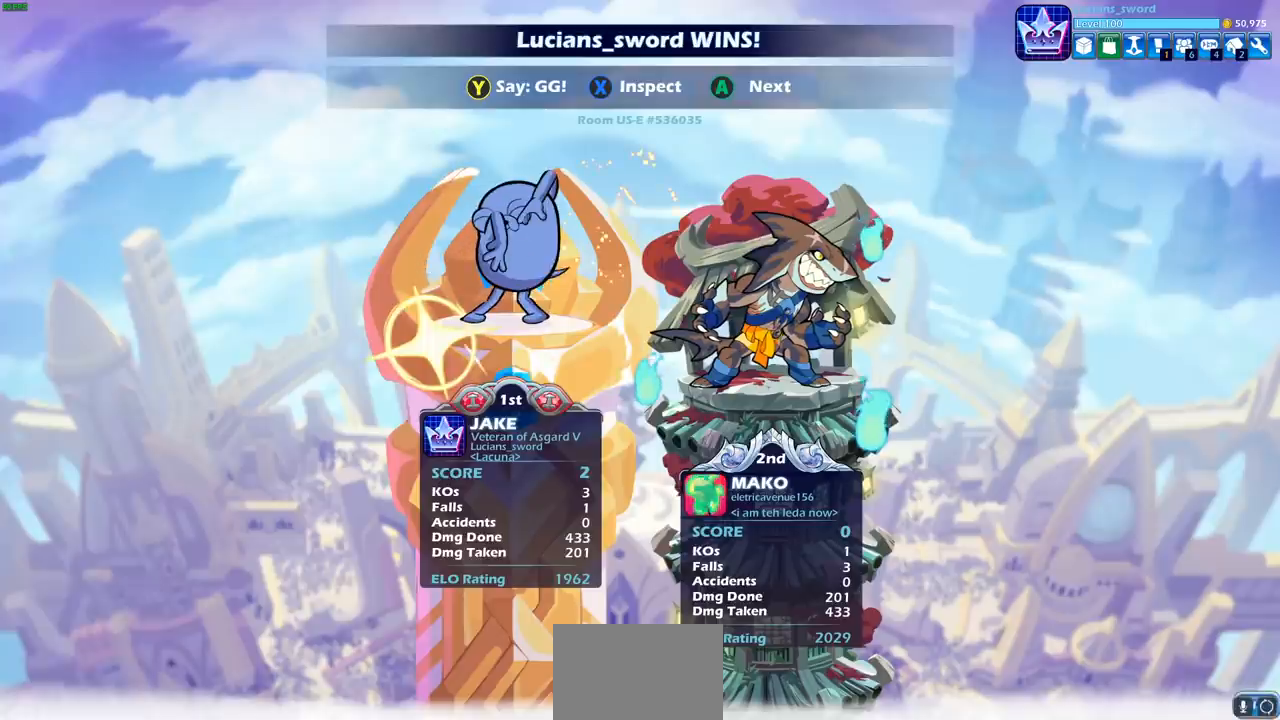
{"buttons": [], "left_stick": "center", "events": []}
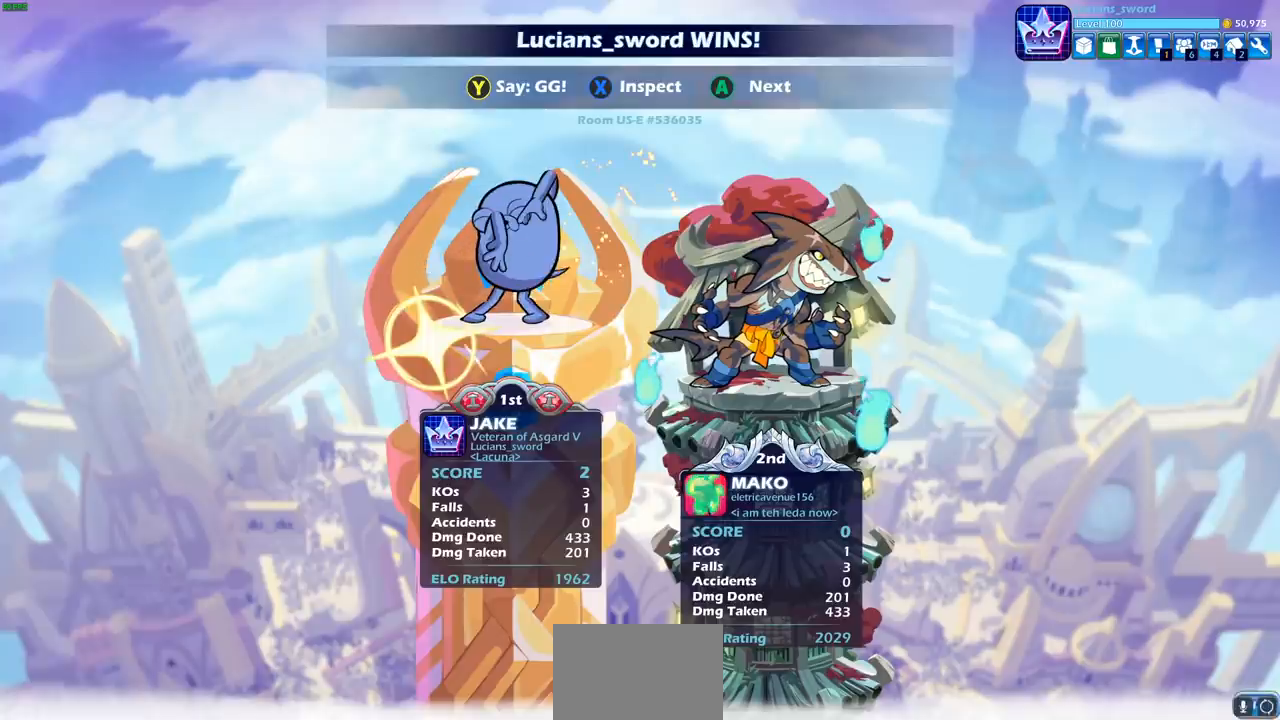
{"buttons": [], "left_stick": "center", "events": []}
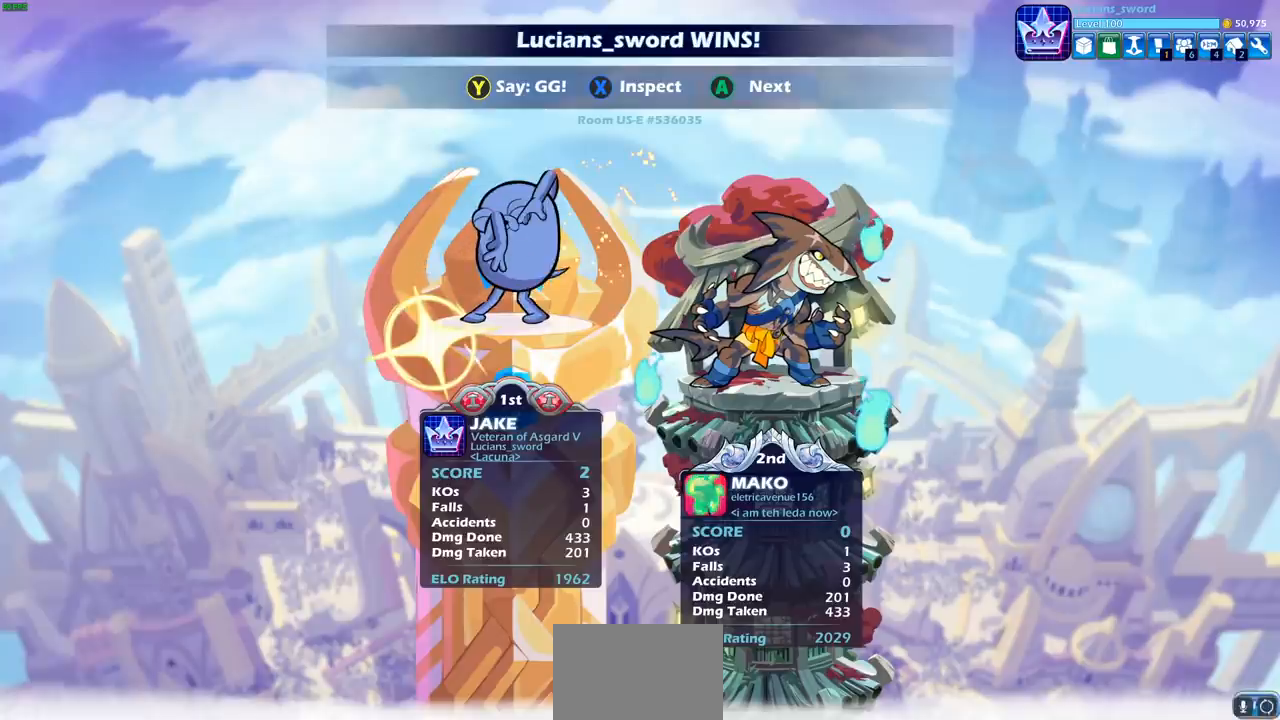
{"buttons": [], "left_stick": "center", "events": []}
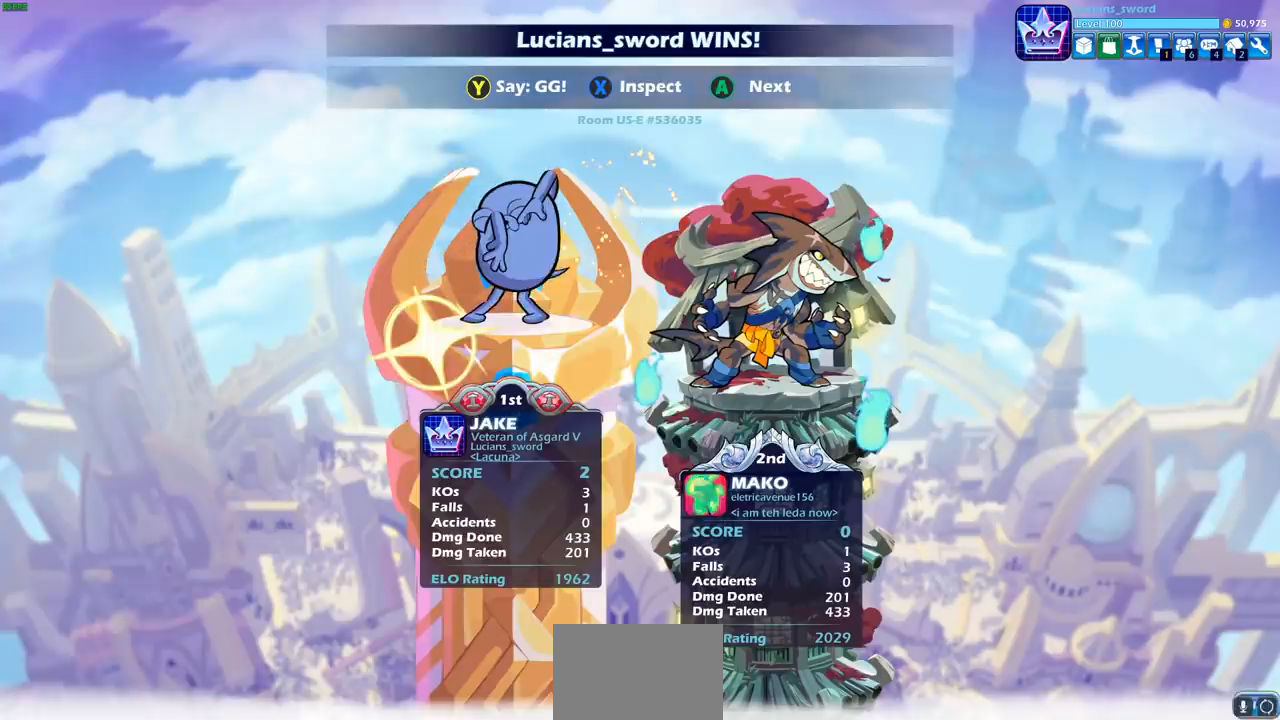
{"buttons": [], "left_stick": "center", "events": [[167, "TRIANGLE", "down"], [250, "TRIANGLE", "up"], [350, "TRIANGLE", "down"], [417, "TRIANGLE", "up"]]}
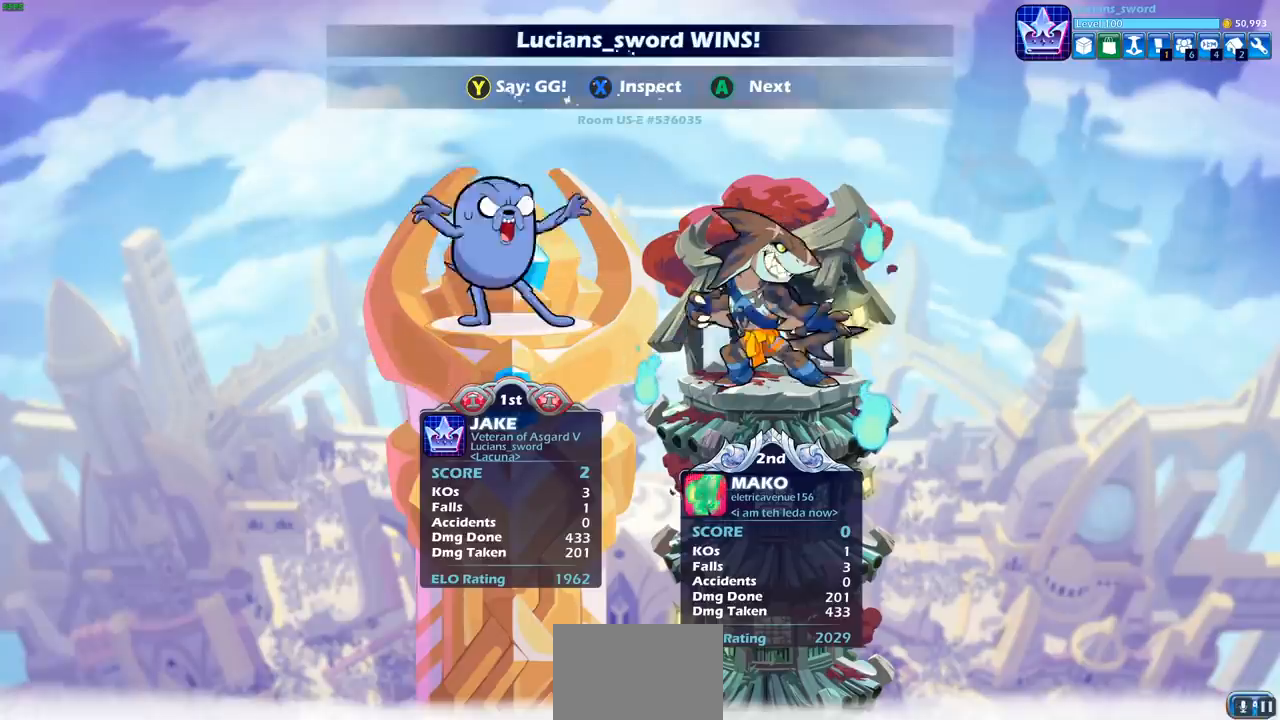
{"buttons": [], "left_stick": "center", "events": [[17, "TRIANGLE", "down"], [100, "TRIANGLE", "up"], [183, "TRIANGLE", "down"], [250, "TRIANGLE", "up"], [350, "TRIANGLE", "down"], [433, "TRIANGLE", "up"]]}
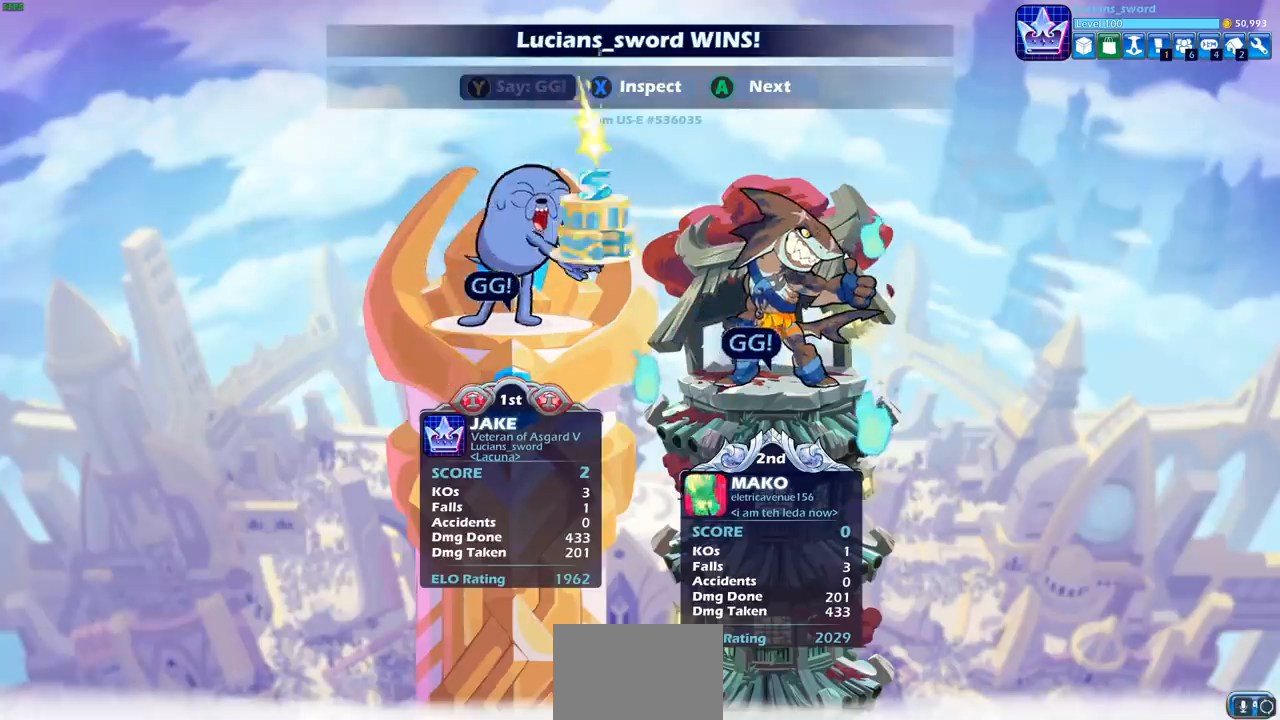
{"buttons": [], "left_stick": "center", "events": [[17, "TRIANGLE", "down"], [100, "TRIANGLE", "up"], [200, "TRIANGLE", "down"], [267, "TRIANGLE", "up"], [383, "TRIANGLE", "down"], [450, "TRIANGLE", "up"]]}
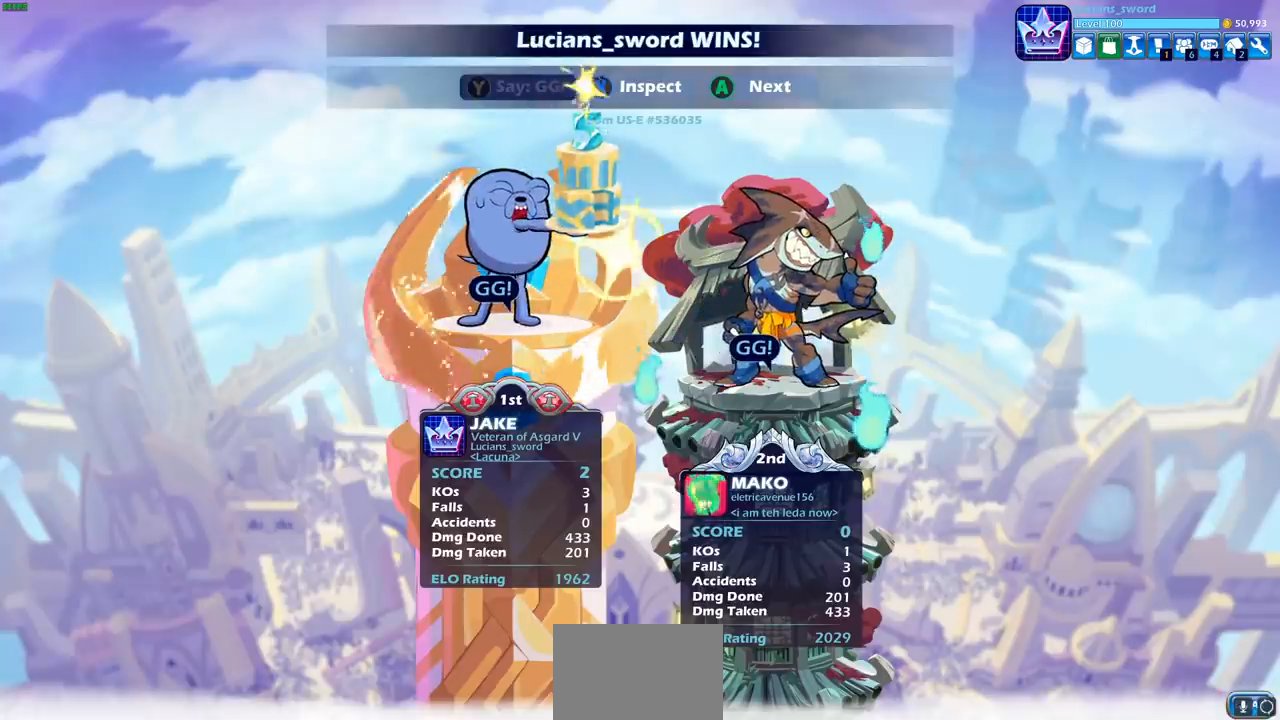
{"buttons": [], "left_stick": "center", "events": []}
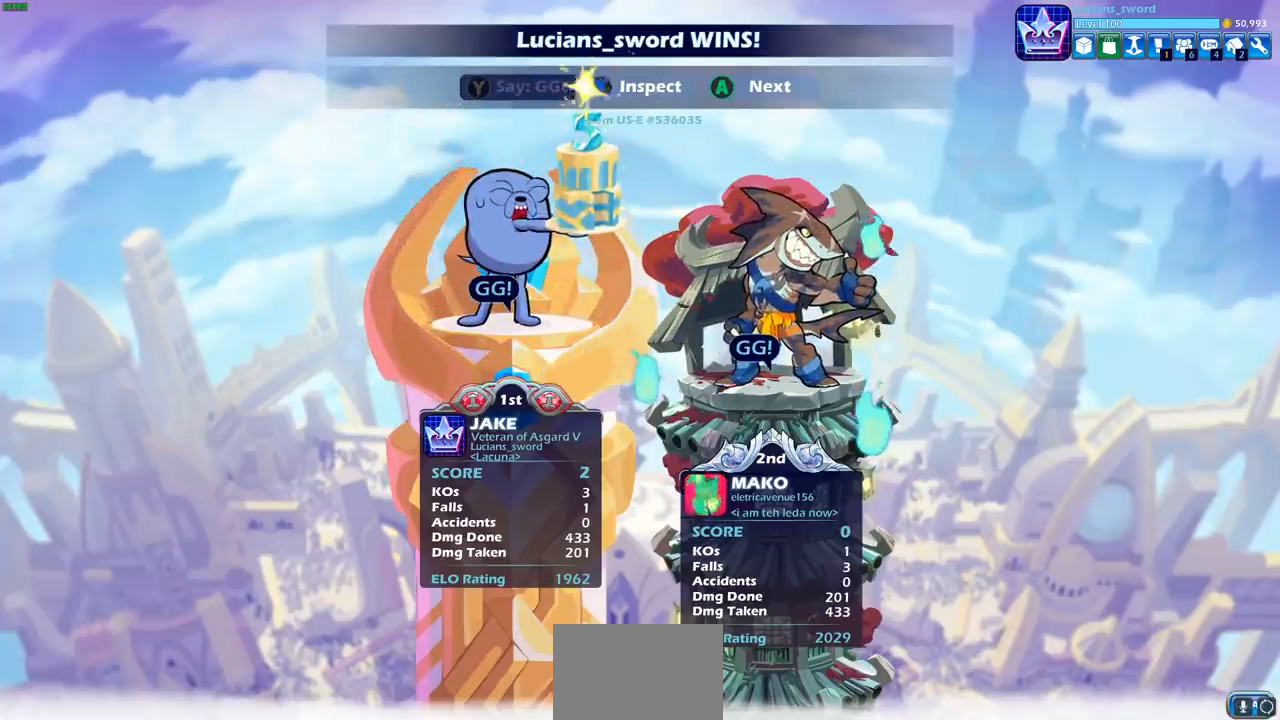
{"buttons": [], "left_stick": "center", "events": []}
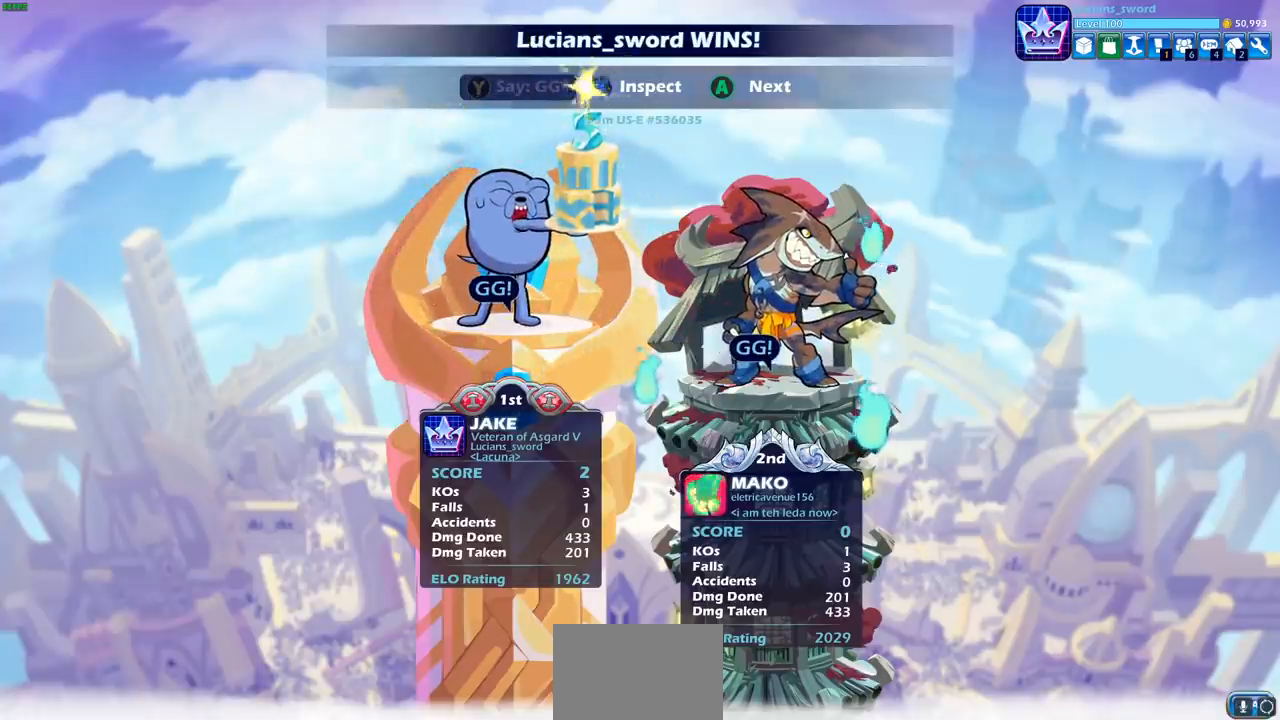
{"buttons": [], "left_stick": "center", "events": []}
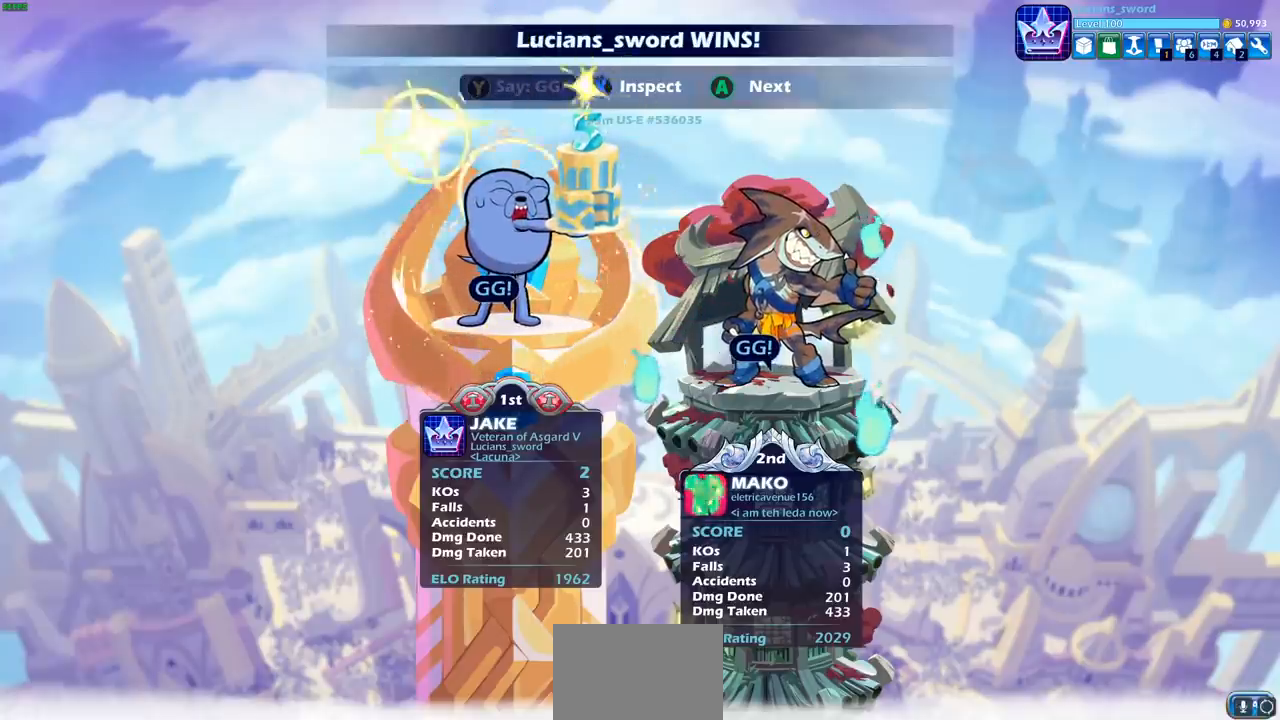
{"buttons": [], "left_stick": "center", "events": []}